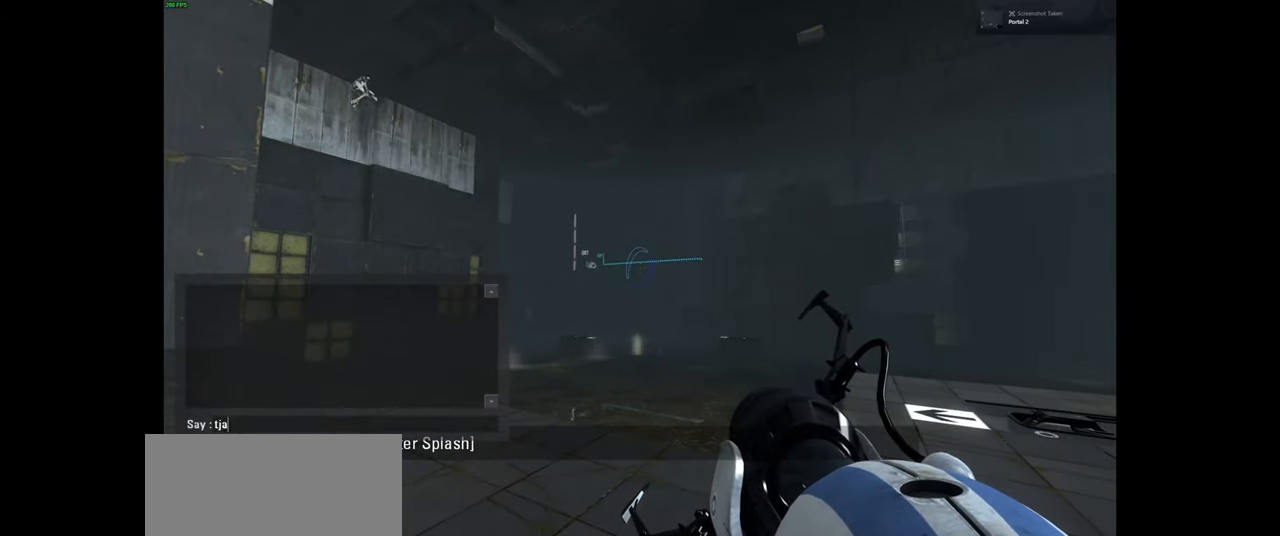
Gameplay with keyboard and mouse; each line is a JSON object with the keys and mouse buttons held at the frame after it. "events" lists presses ("down") and releases ("up") of "a", "ctrl", "d", "e", "f", "q", "r", "s", "shift", "space", "tab", "w", "mouse_left", "mouse_wheel", "mouse_right", "mouse_mb4" and "mouse_mb5" between this image and that frame as [ms after this image, input, new state], when the widget could be followed in between. "mouse_left", "mouse_wheel", "mouse_right", "mouse_mb4", "mouse_mb5" = the "left", "wheel", "right", "mb4", "mb5" buttons of the "mouse" list. No other keys are recorded. "wheel" means that the mouse wheel is clicked or scrolled. Mouse movement is not recorded.
{"keys": [], "mouse": [], "events": []}
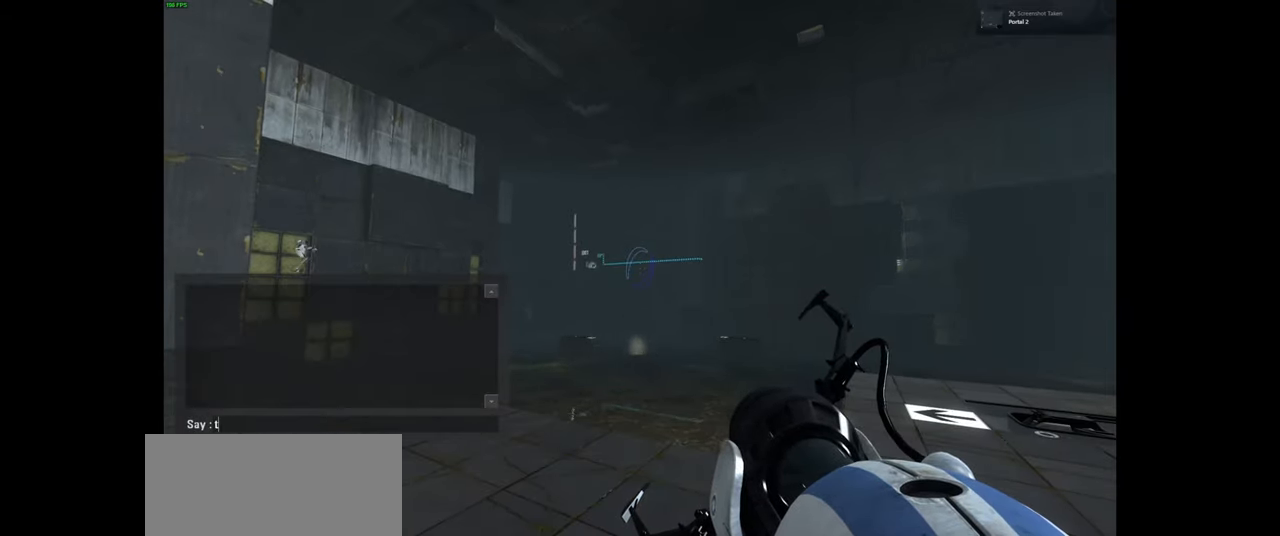
{"keys": [], "mouse": [], "events": []}
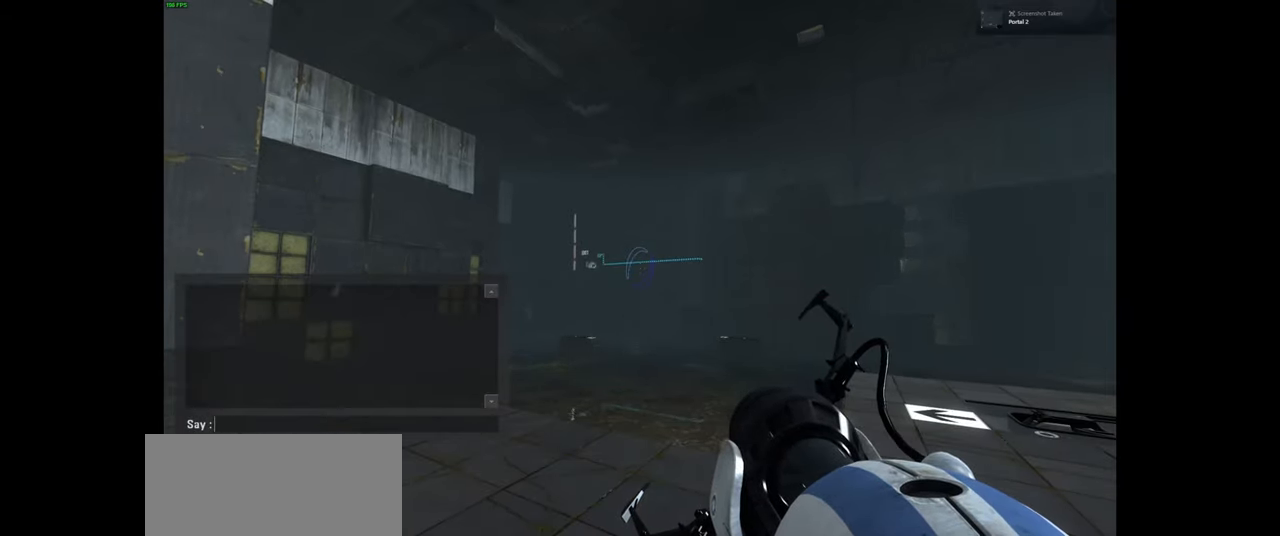
{"keys": [], "mouse": [], "events": []}
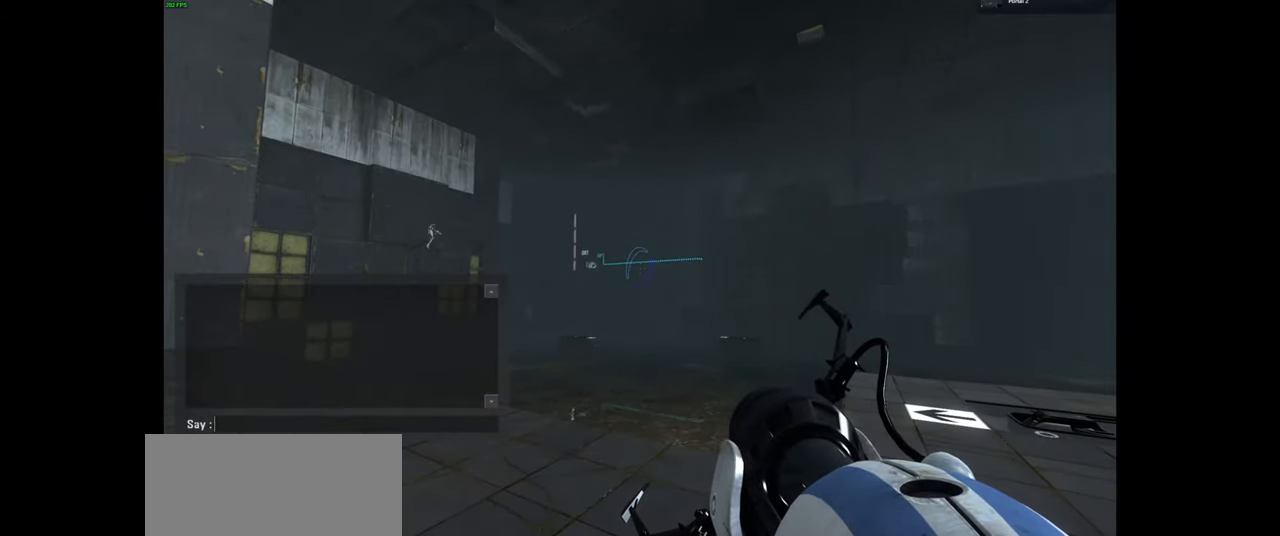
{"keys": [], "mouse": [], "events": []}
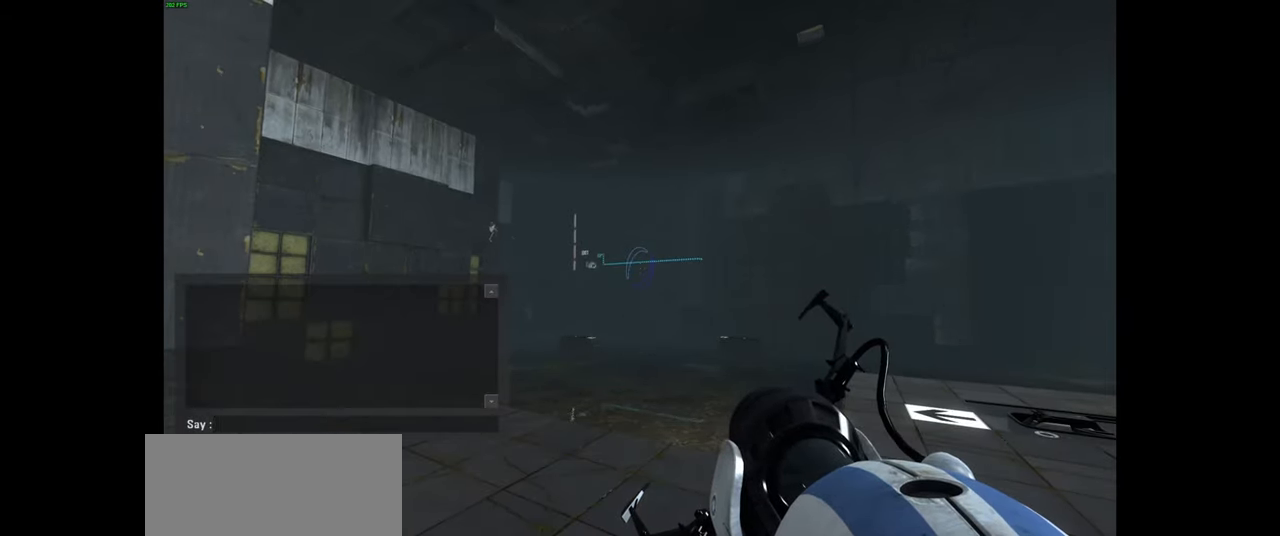
{"keys": [], "mouse": [], "events": [[317, "a", "down"], [450, "a", "up"]]}
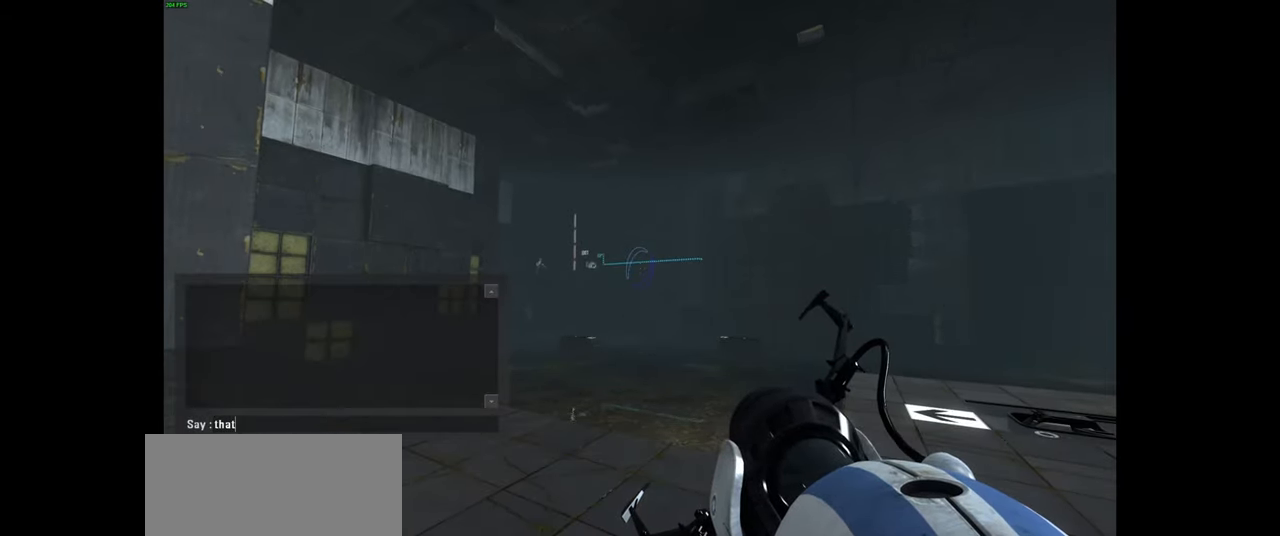
{"keys": [], "mouse": [], "events": [[200, "space", "down"], [300, "space", "up"]]}
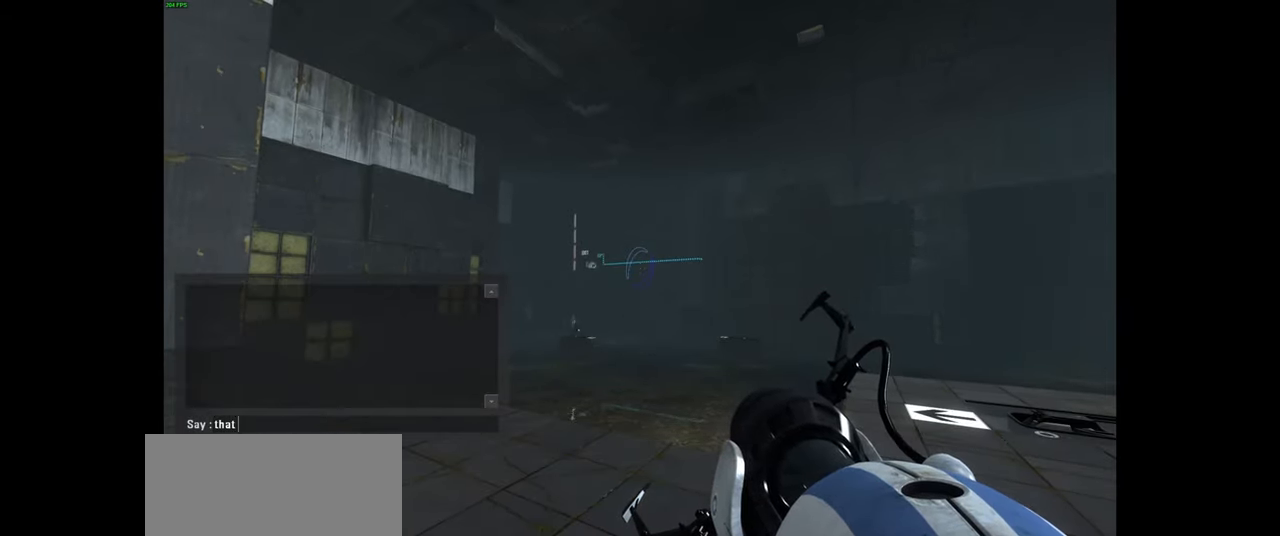
{"keys": [], "mouse": [], "events": [[334, "f", "down"], [383, "f", "up"]]}
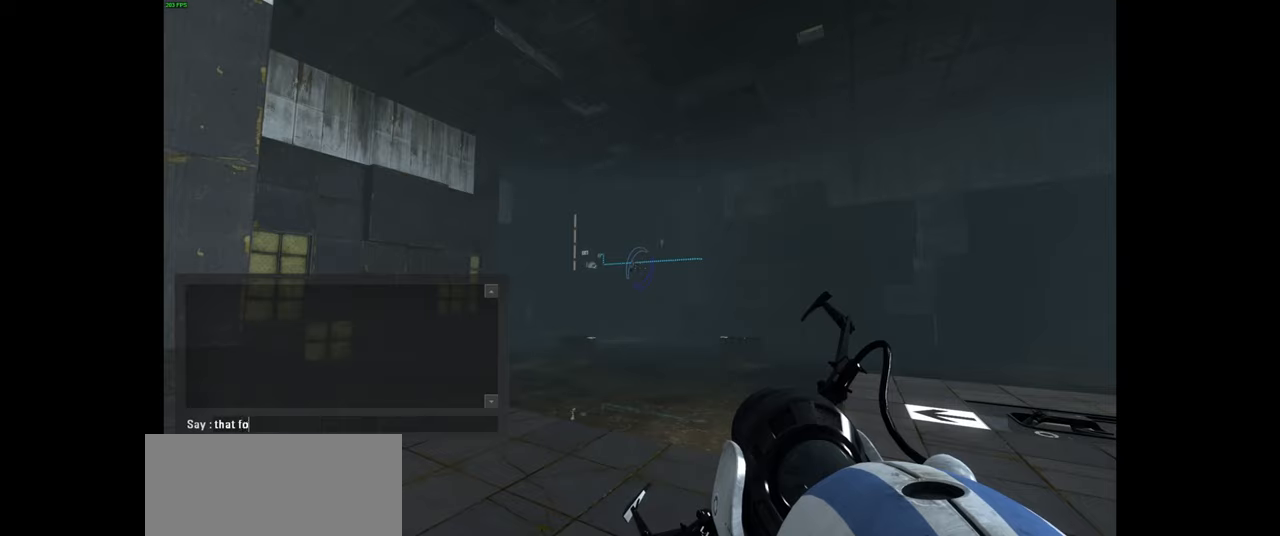
{"keys": [], "mouse": [], "events": [[17, "r", "down"], [67, "r", "up"]]}
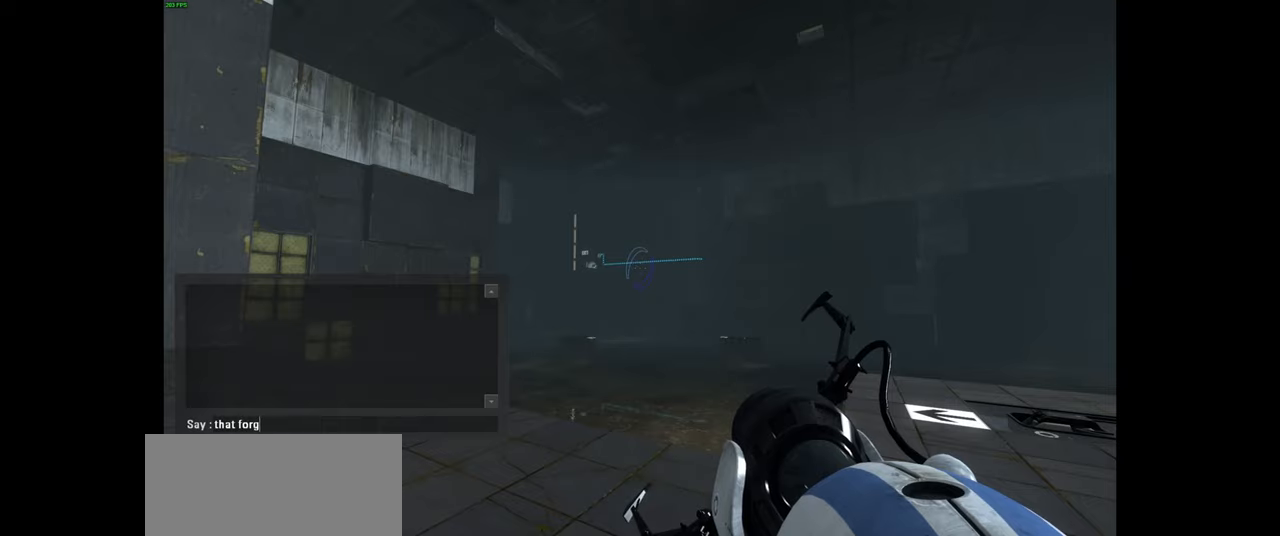
{"keys": [], "mouse": [], "events": [[67, "space", "down"], [150, "space", "up"]]}
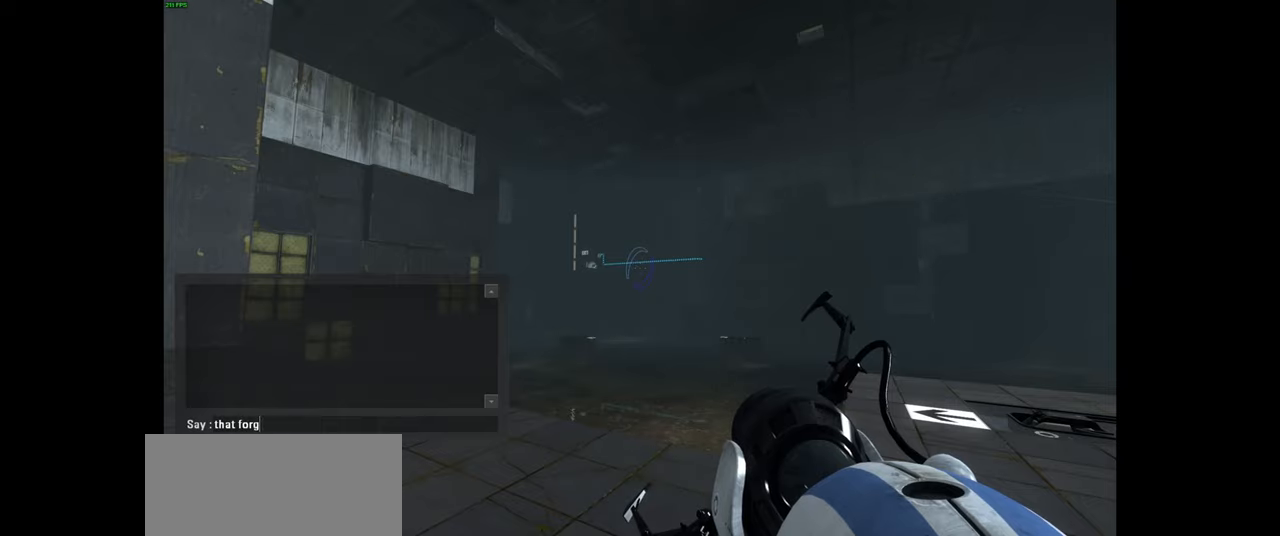
{"keys": [], "mouse": [], "events": []}
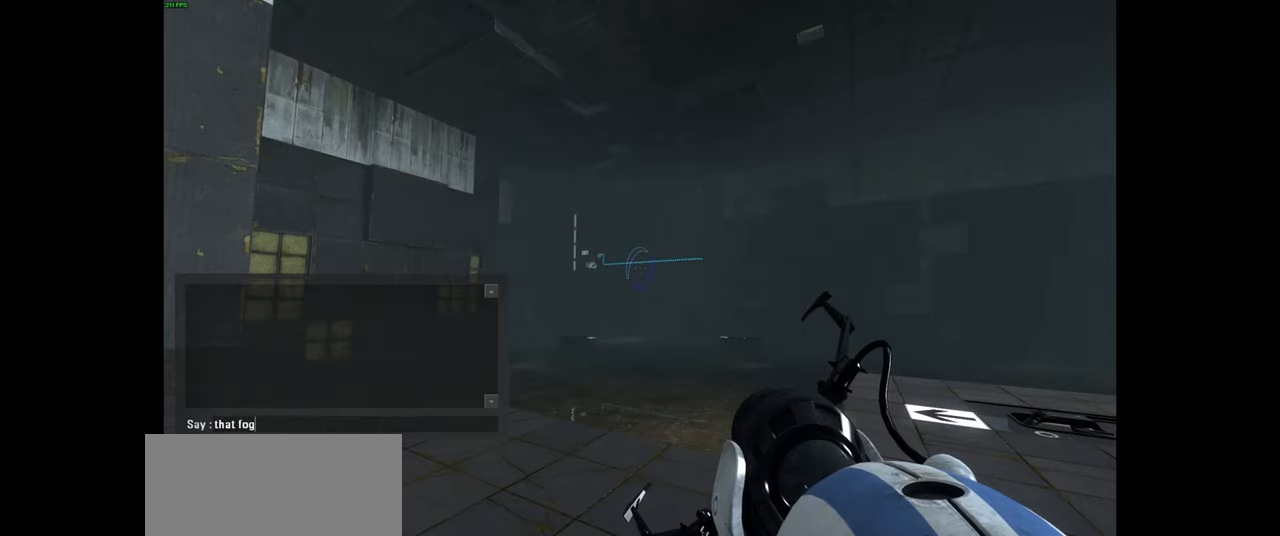
{"keys": [], "mouse": [], "events": [[17, "space", "down"], [117, "space", "up"]]}
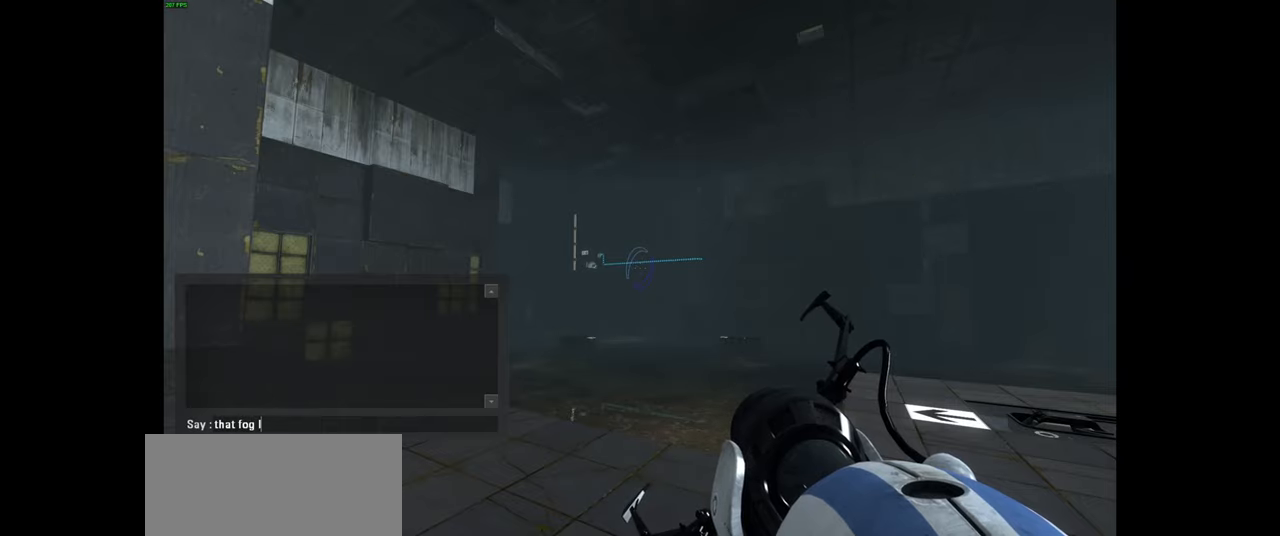
{"keys": [], "mouse": [], "events": []}
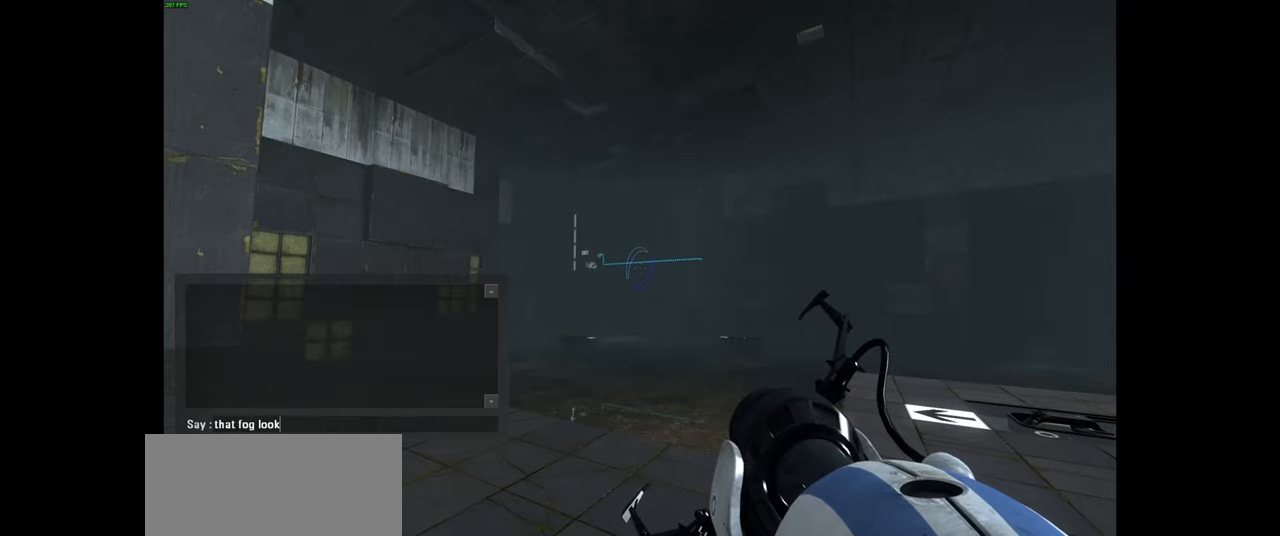
{"keys": ["a", "w"], "mouse": [], "events": [[33, "s", "down"], [167, "s", "up"], [200, "space", "down"], [283, "space", "up"], [367, "w", "down"], [500, "a", "down"]]}
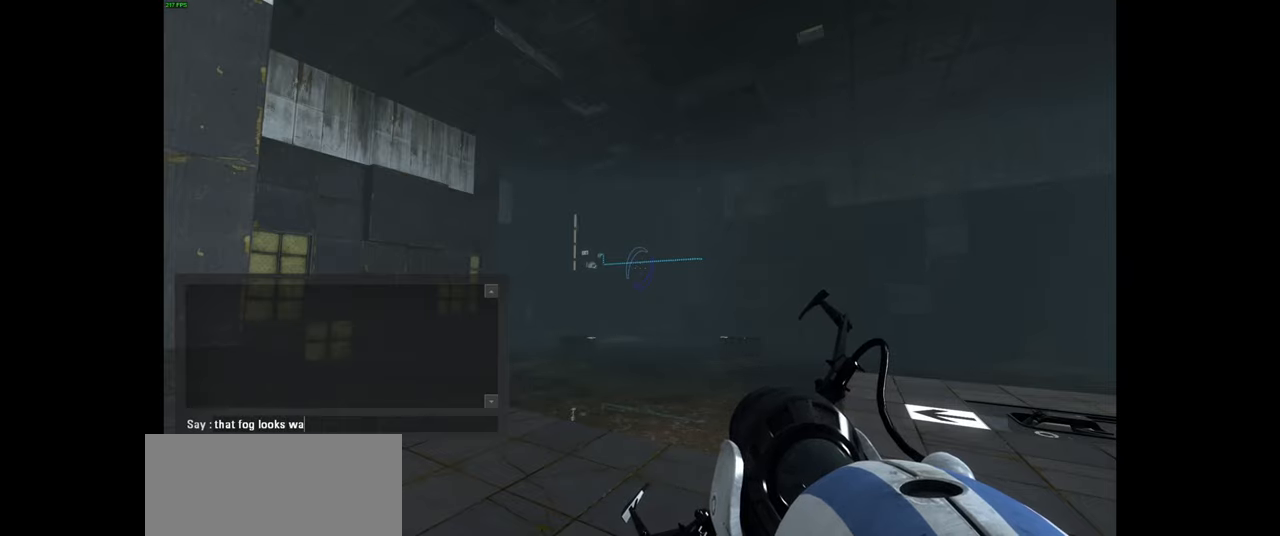
{"keys": [], "mouse": [], "events": [[67, "w", "up"], [117, "a", "up"], [200, "s", "down"], [333, "s", "up"]]}
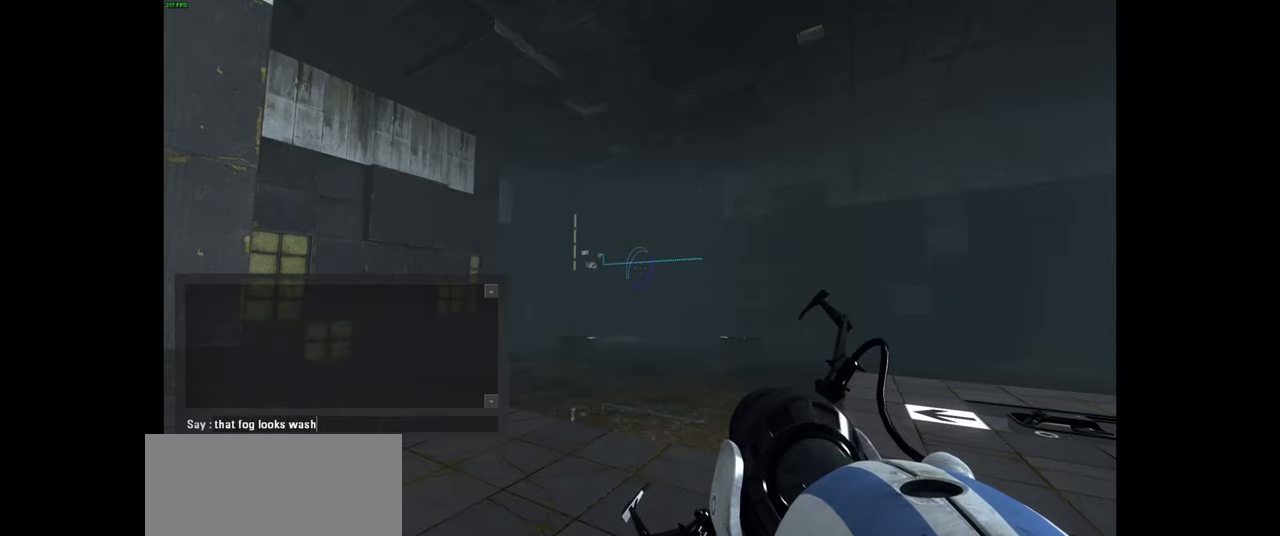
{"keys": [], "mouse": [], "events": [[67, "e", "down"], [117, "d", "down"], [183, "e", "up"], [217, "space", "down"], [250, "d", "up"], [333, "space", "up"]]}
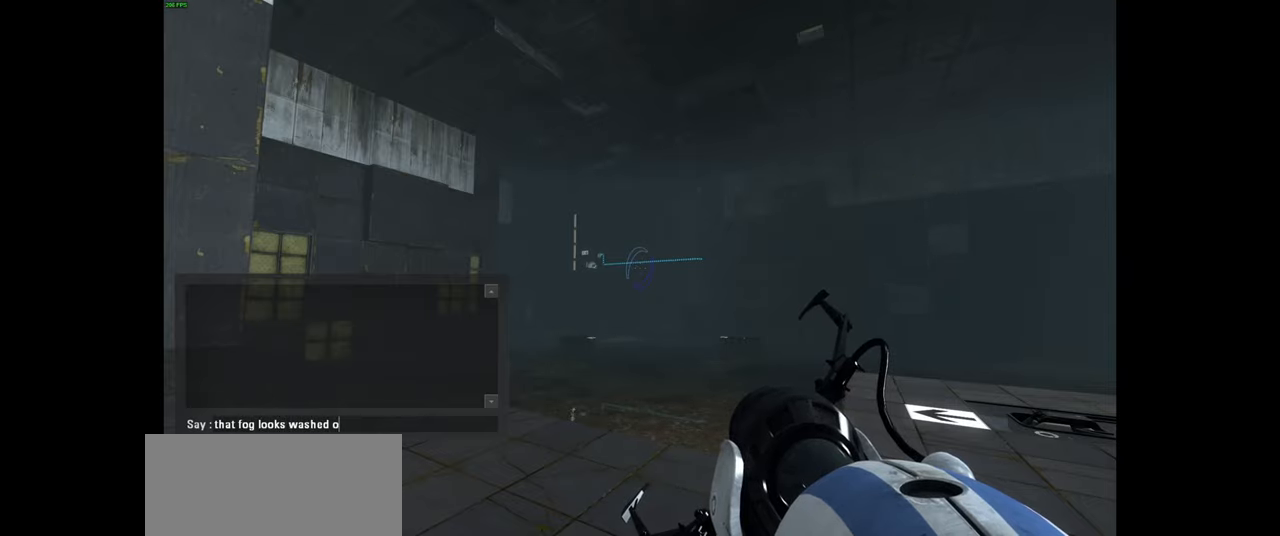
{"keys": [], "mouse": [], "events": []}
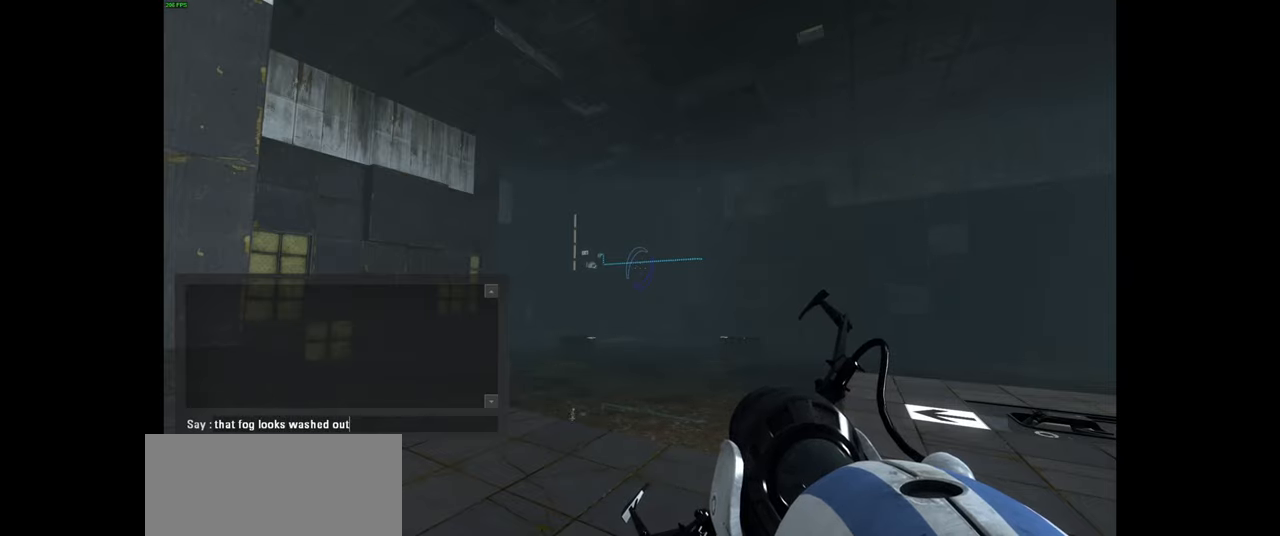
{"keys": [], "mouse": [], "events": []}
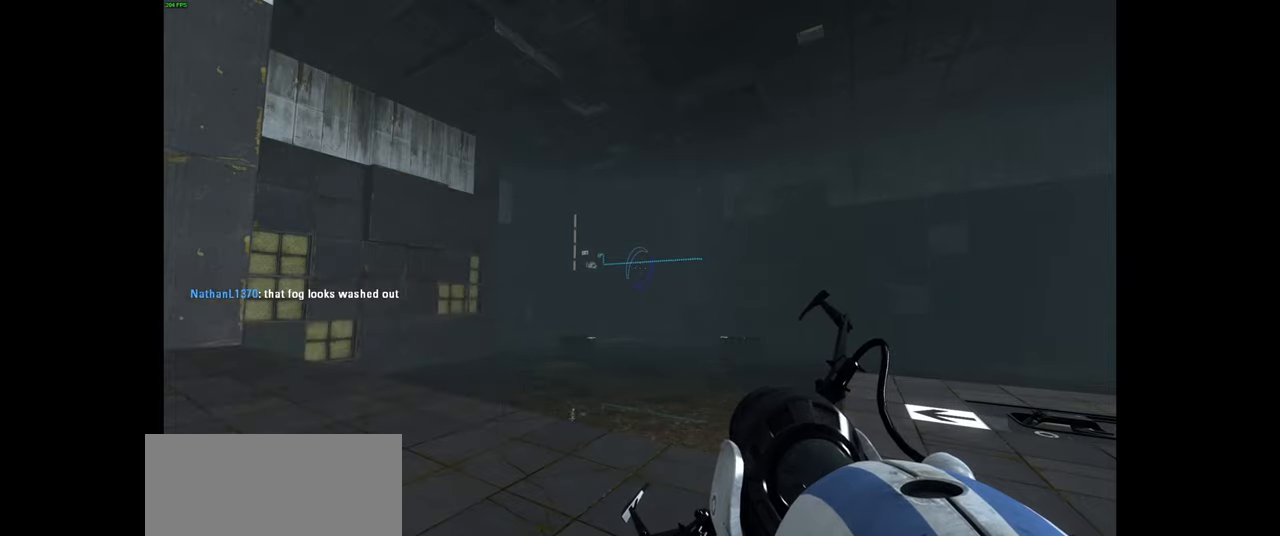
{"keys": ["a"], "mouse": [], "events": [[100, "w", "down"], [117, "a", "down"], [300, "w", "up"]]}
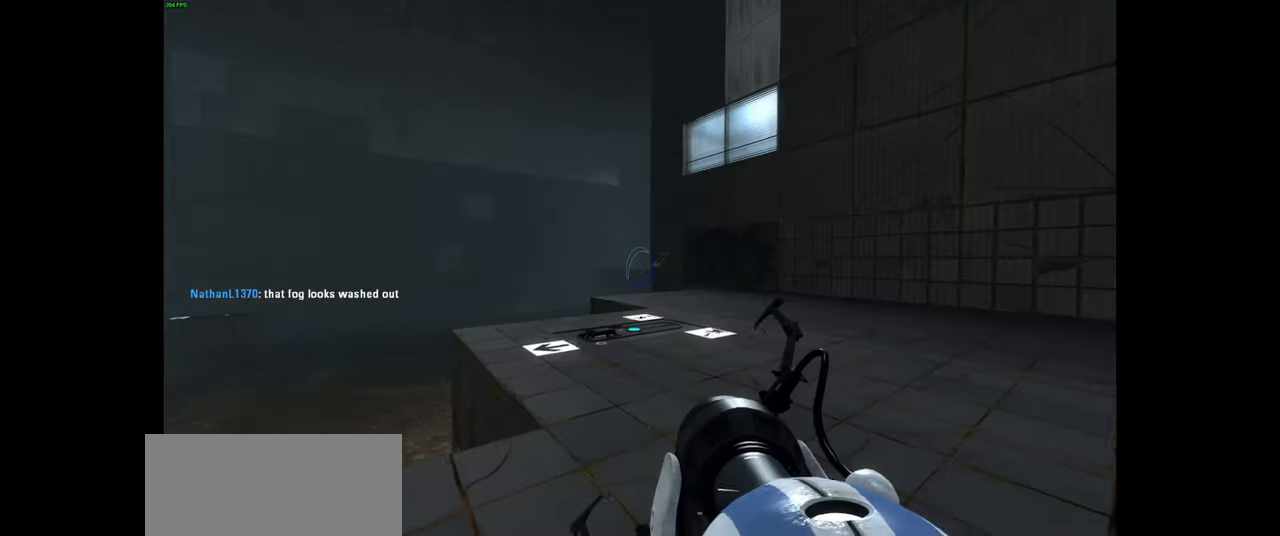
{"keys": ["a", "s"], "mouse": [], "events": [[300, "s", "down"]]}
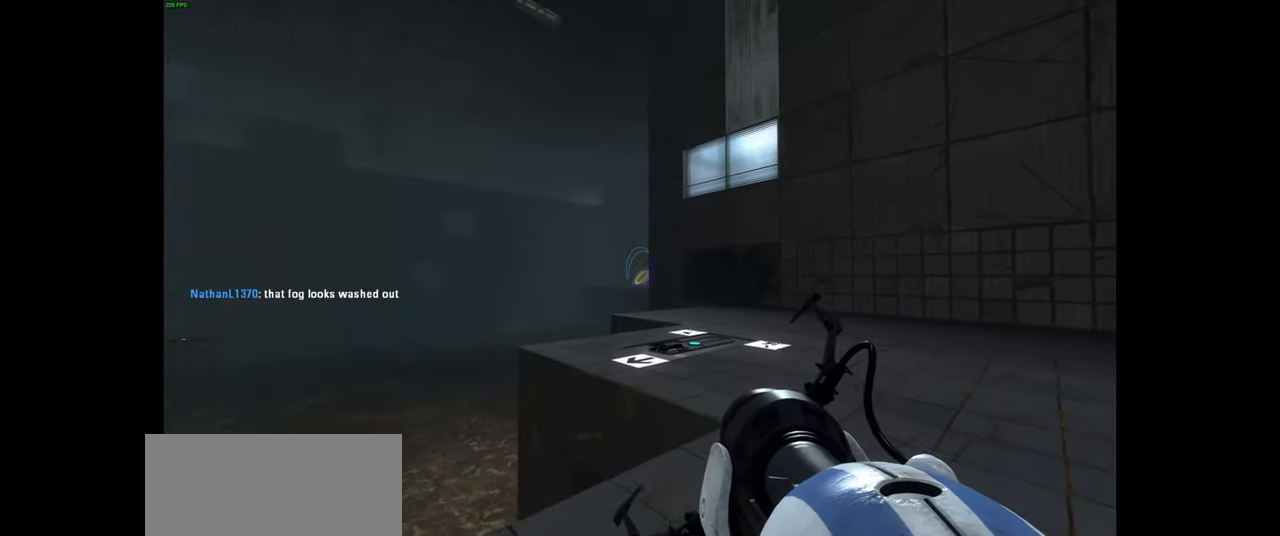
{"keys": ["s"], "mouse": [], "events": [[317, "a", "up"]]}
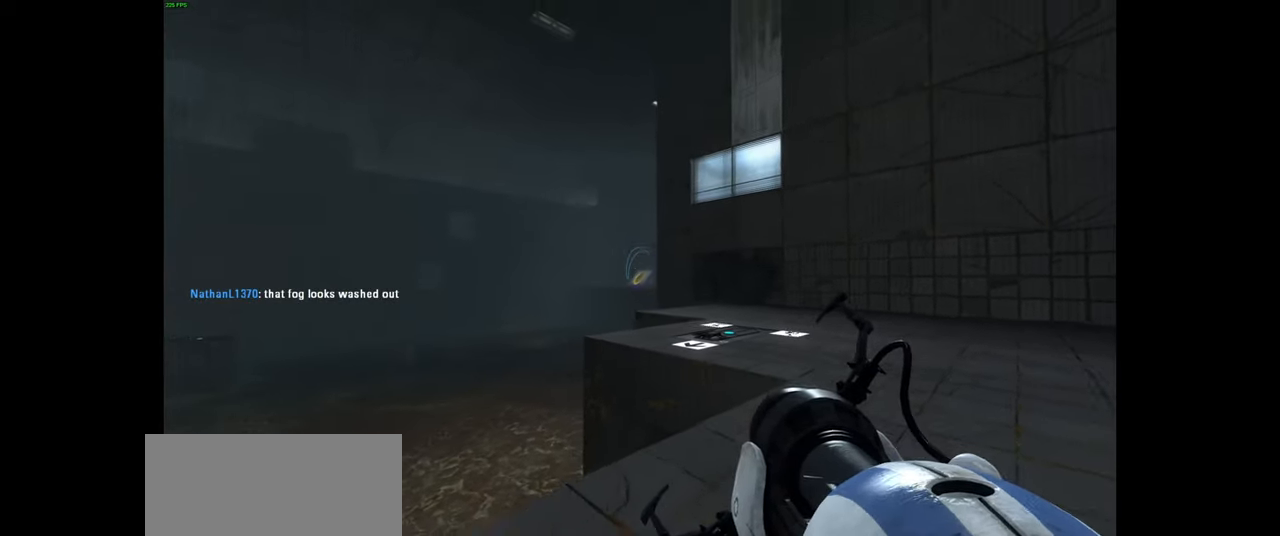
{"keys": [], "mouse": [], "events": [[67, "s", "up"]]}
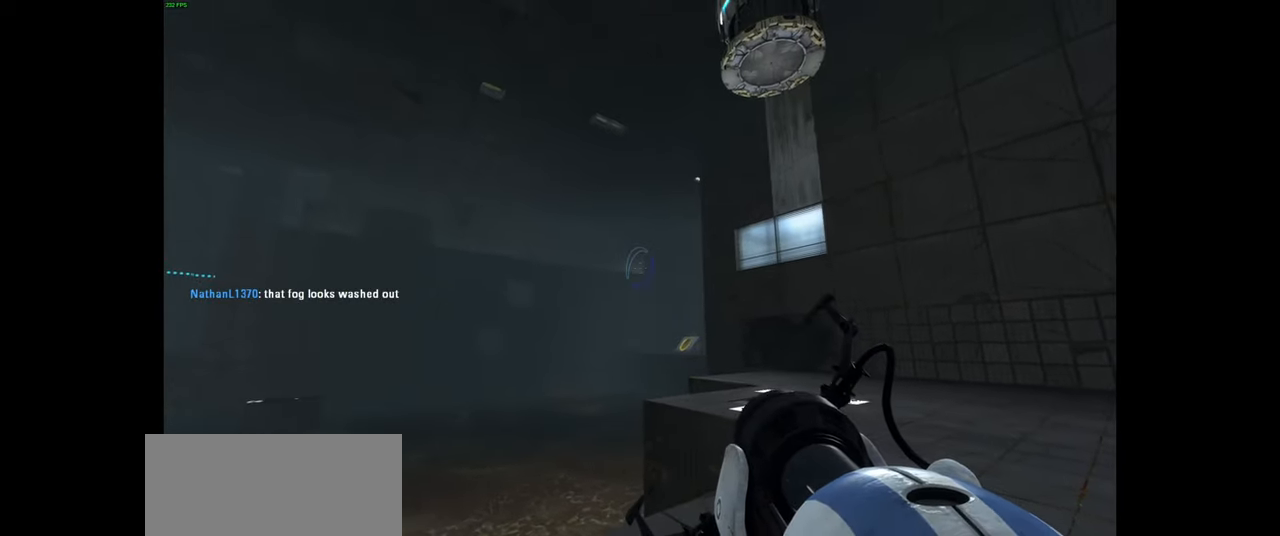
{"keys": [], "mouse": [], "events": [[134, "mouse_right", "down"], [250, "mouse_right", "up"]]}
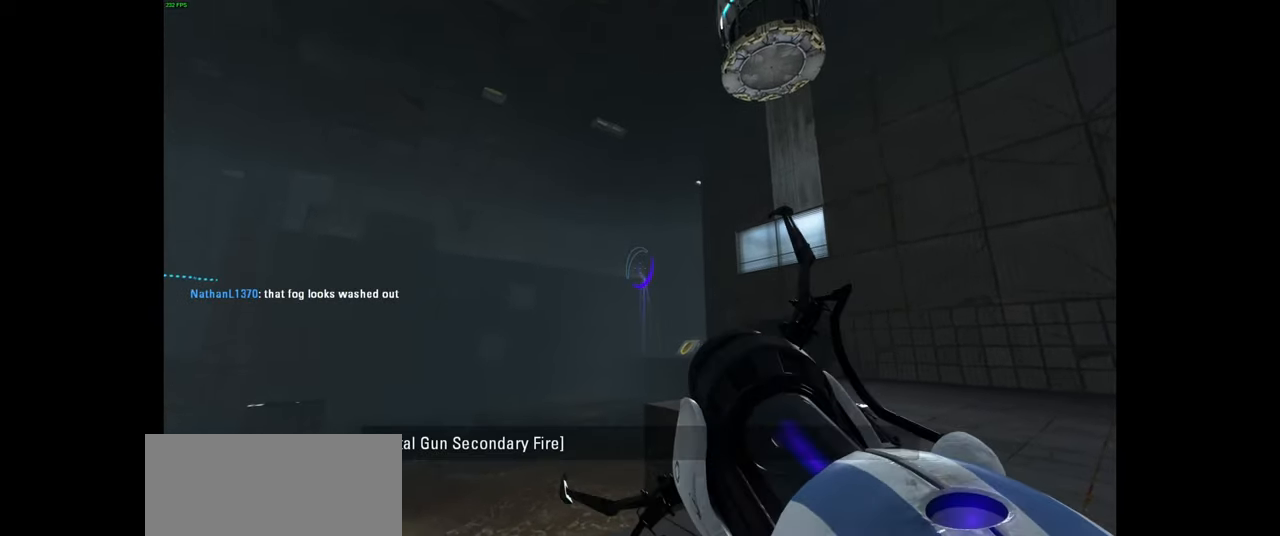
{"keys": ["d", "w"], "mouse": [], "events": [[450, "w", "down"], [467, "d", "down"]]}
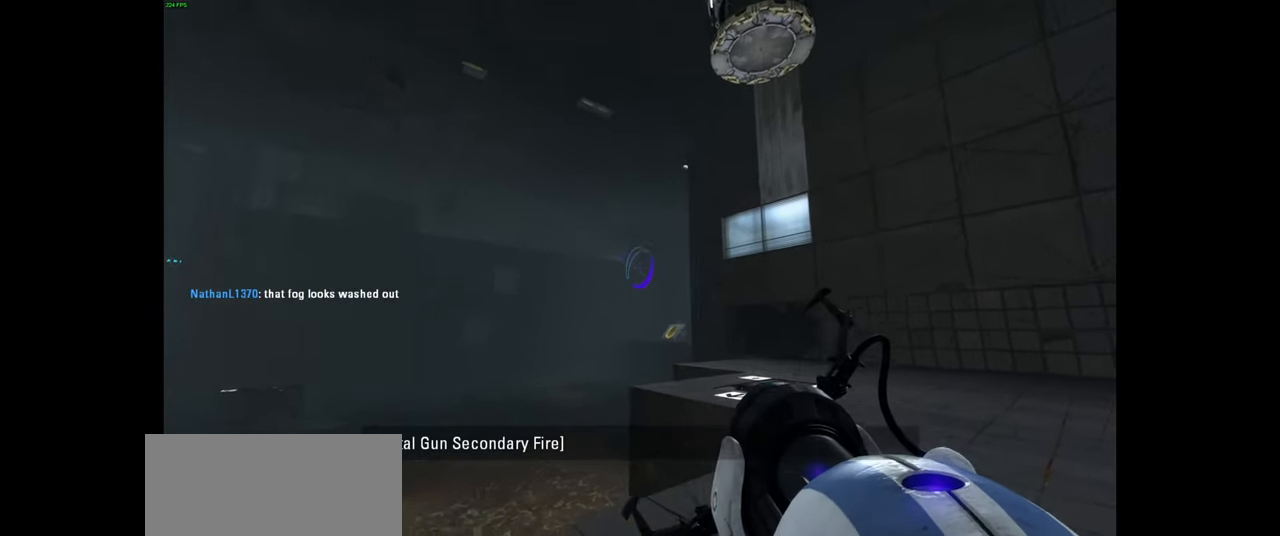
{"keys": ["a", "s"], "mouse": [], "events": [[84, "d", "up"], [134, "a", "down"], [167, "w", "up"], [300, "s", "down"]]}
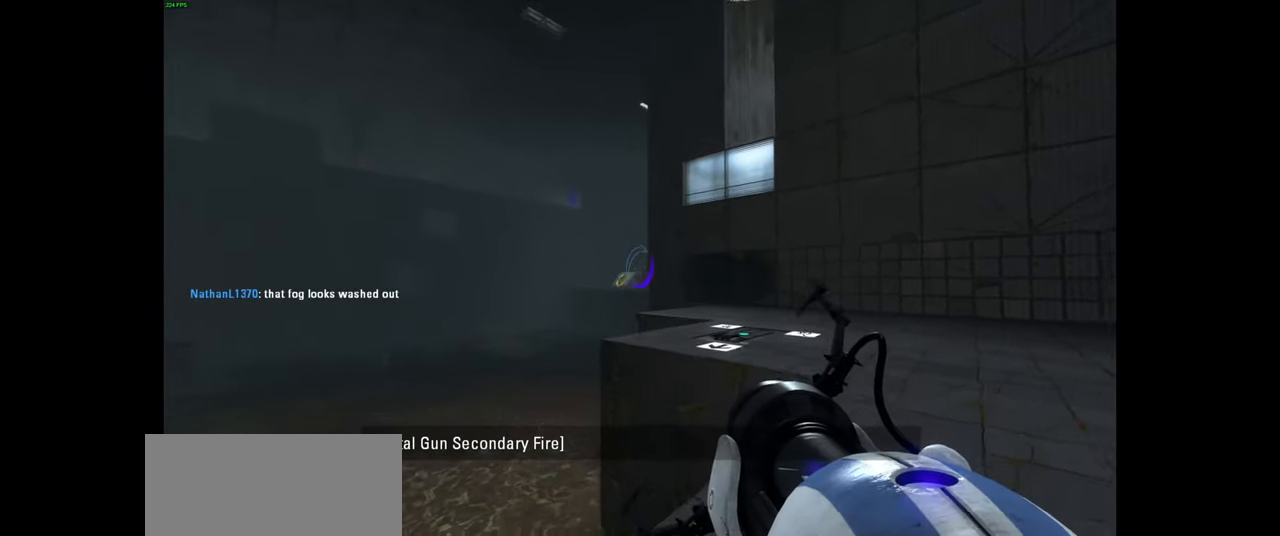
{"keys": ["d", "w"], "mouse": [], "events": [[117, "a", "up"], [150, "s", "up"], [334, "w", "down"], [400, "d", "down"]]}
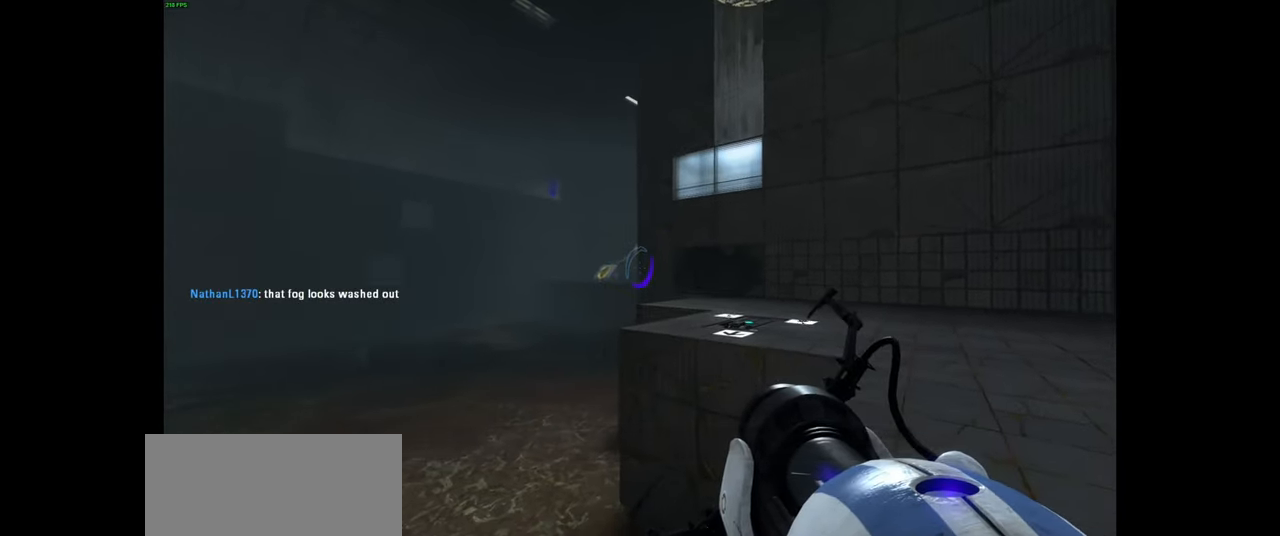
{"keys": ["d", "w"], "mouse": [], "events": [[100, "d", "up"], [250, "d", "down"]]}
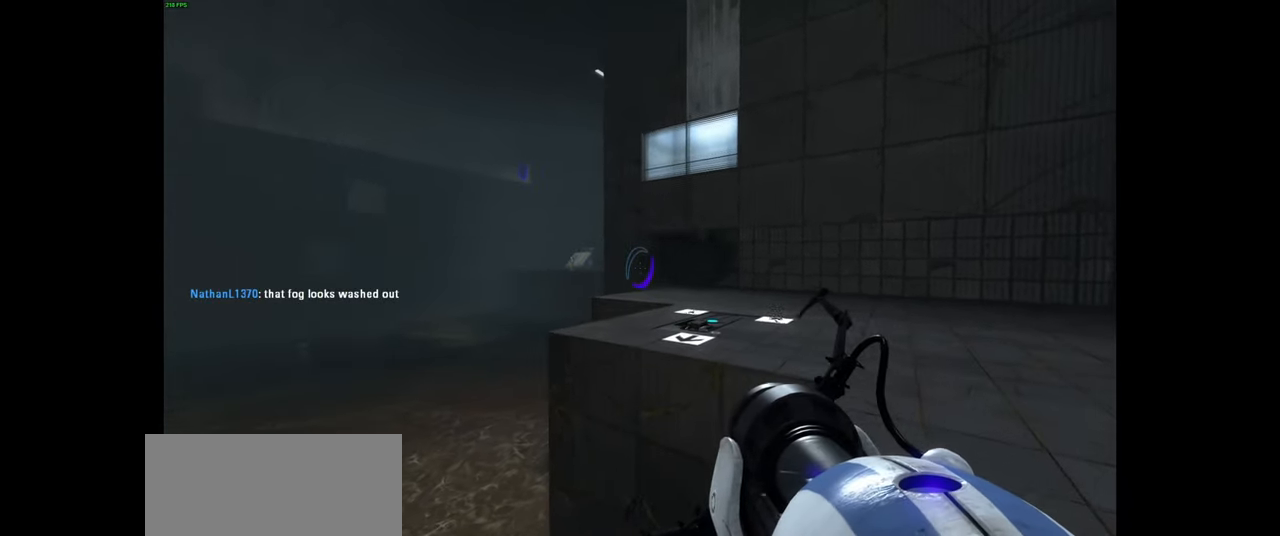
{"keys": ["d", "w"], "mouse": [], "events": [[134, "d", "up"], [284, "d", "down"]]}
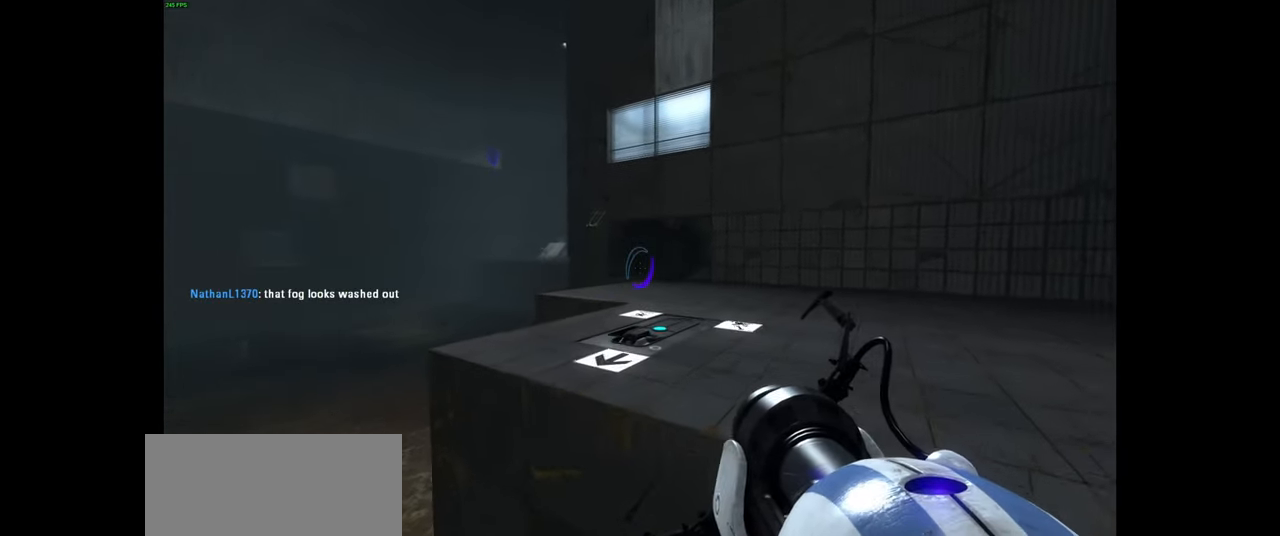
{"keys": ["d", "w"], "mouse": [], "events": [[250, "d", "up"], [450, "d", "down"]]}